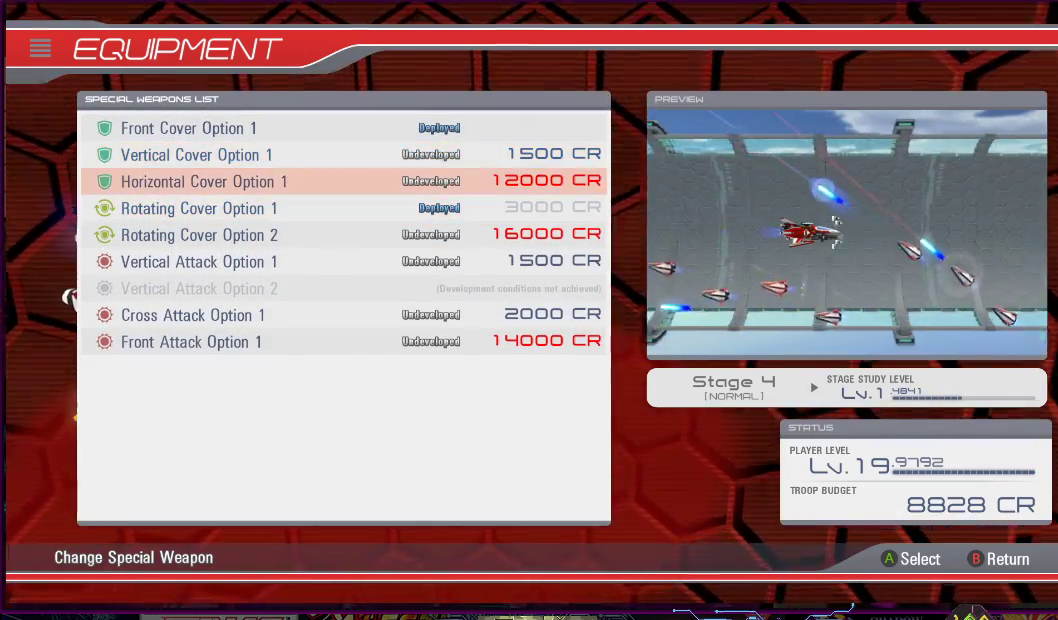
Gameplay with a controller (PlayStation layout); each line is a JSON object with the inputs held at the frame after it. "events" lists button and stick changes between this image and that frame as [ms after this image, input, new state], when the widget could be followed in between. Not read: L3 R3 left_stick.
{"buttons": [], "right_stick": "center", "events": [[50, "DPAD_DOWN", "up"]]}
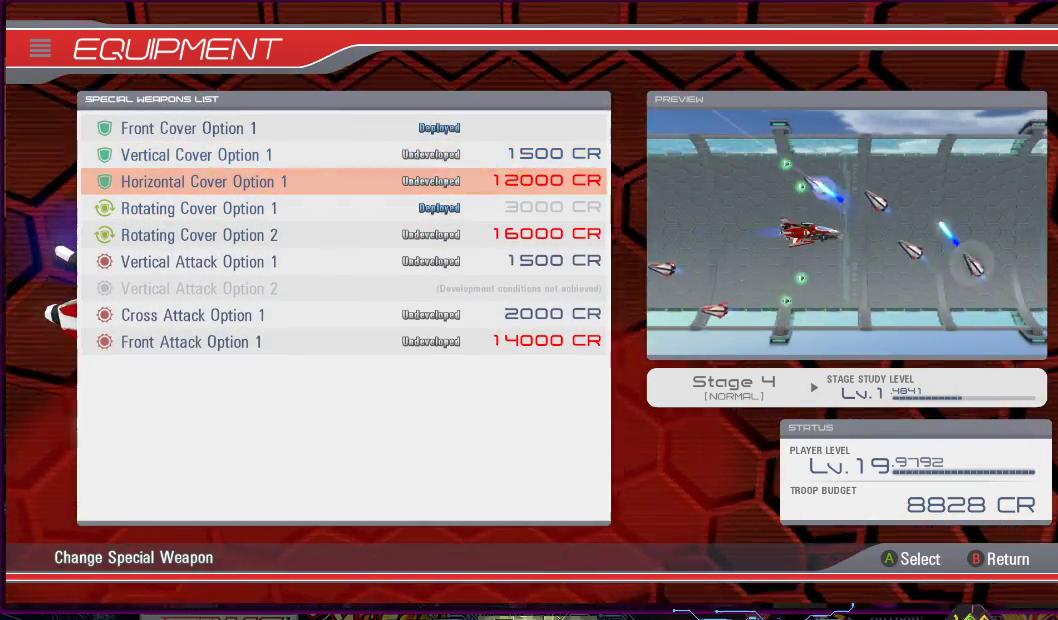
{"buttons": [], "right_stick": "center", "events": []}
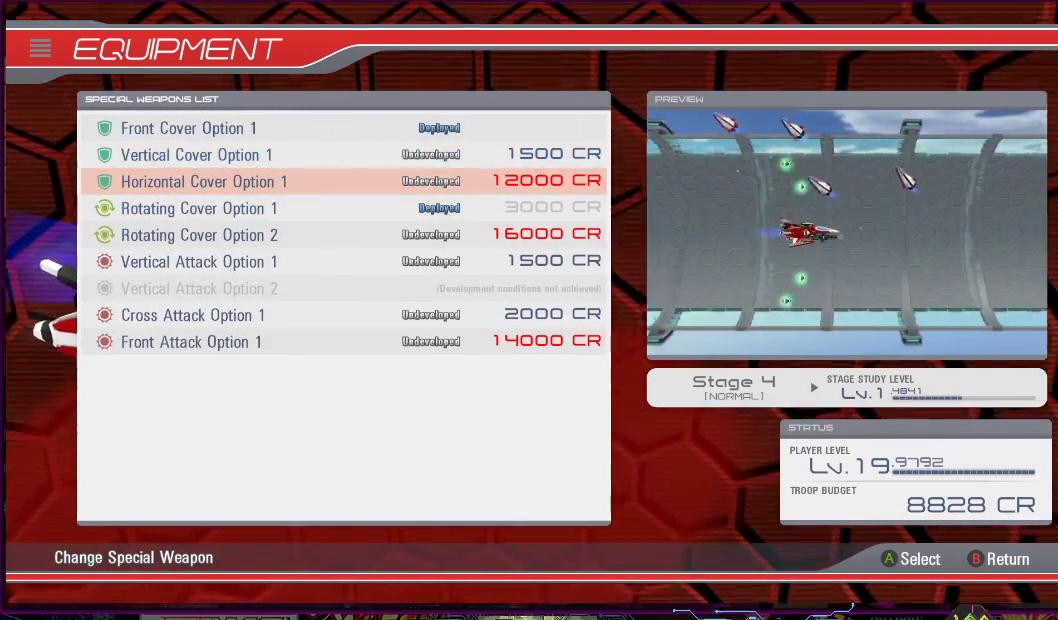
{"buttons": [], "right_stick": "center", "events": [[133, "DPAD_DOWN", "down"], [233, "DPAD_DOWN", "up"]]}
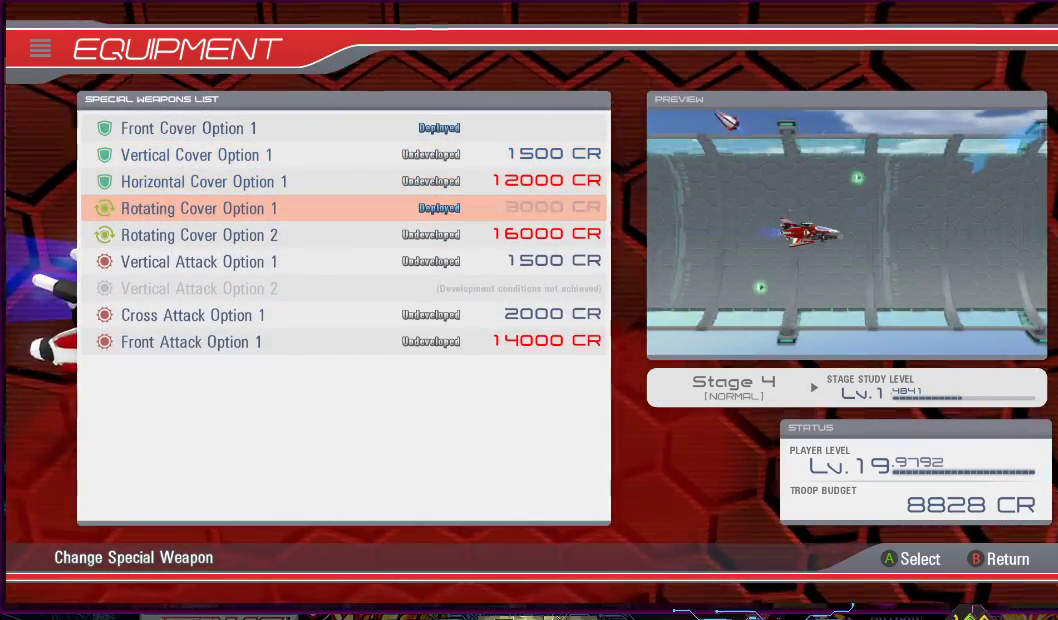
{"buttons": [], "right_stick": "center", "events": []}
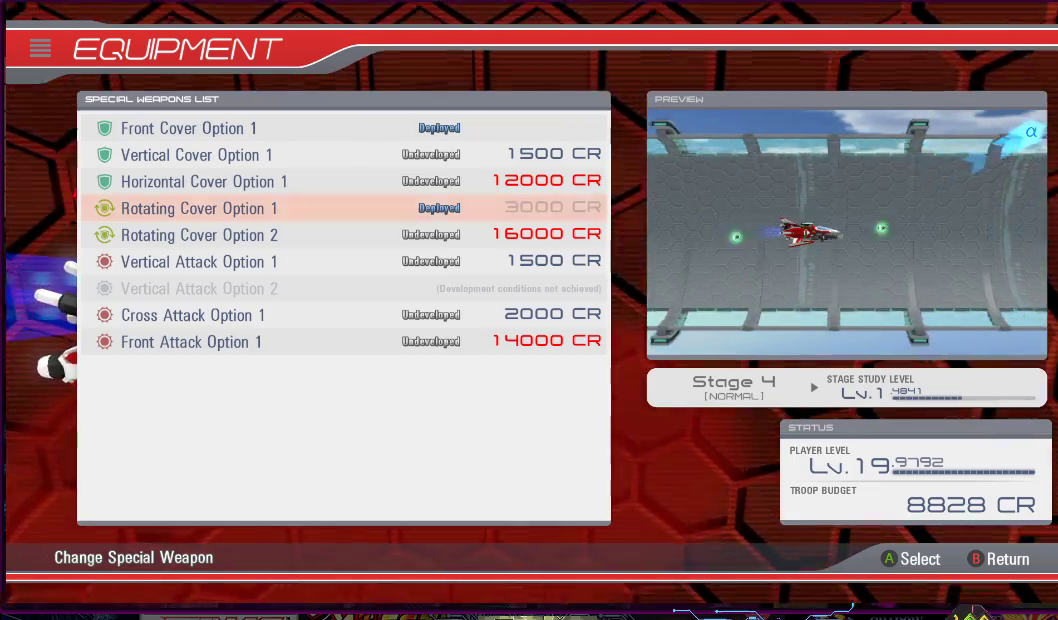
{"buttons": [], "right_stick": "center", "events": []}
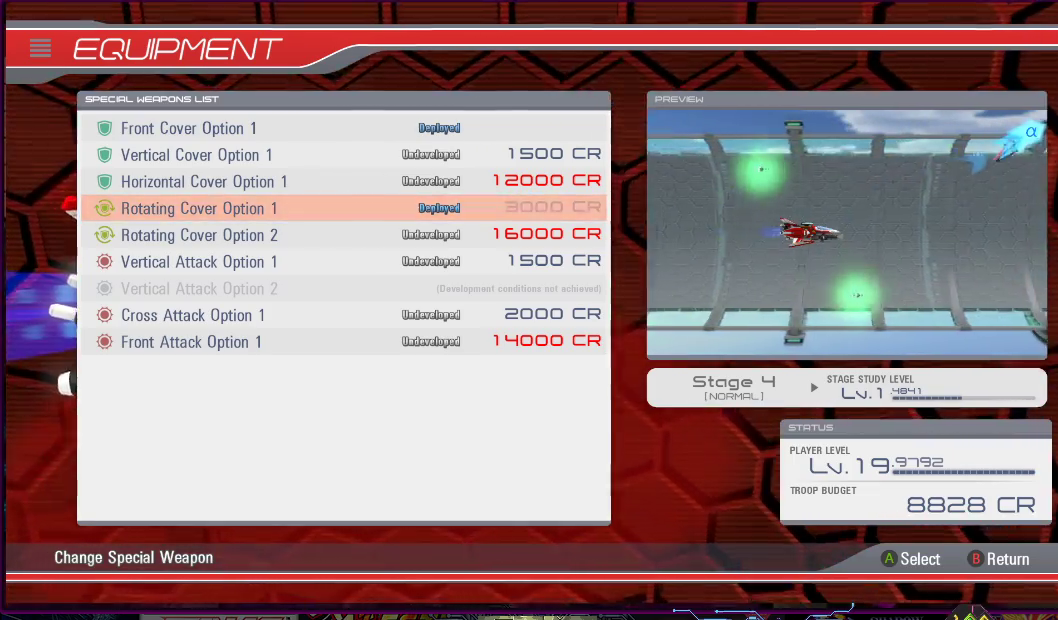
{"buttons": [], "right_stick": "center", "events": []}
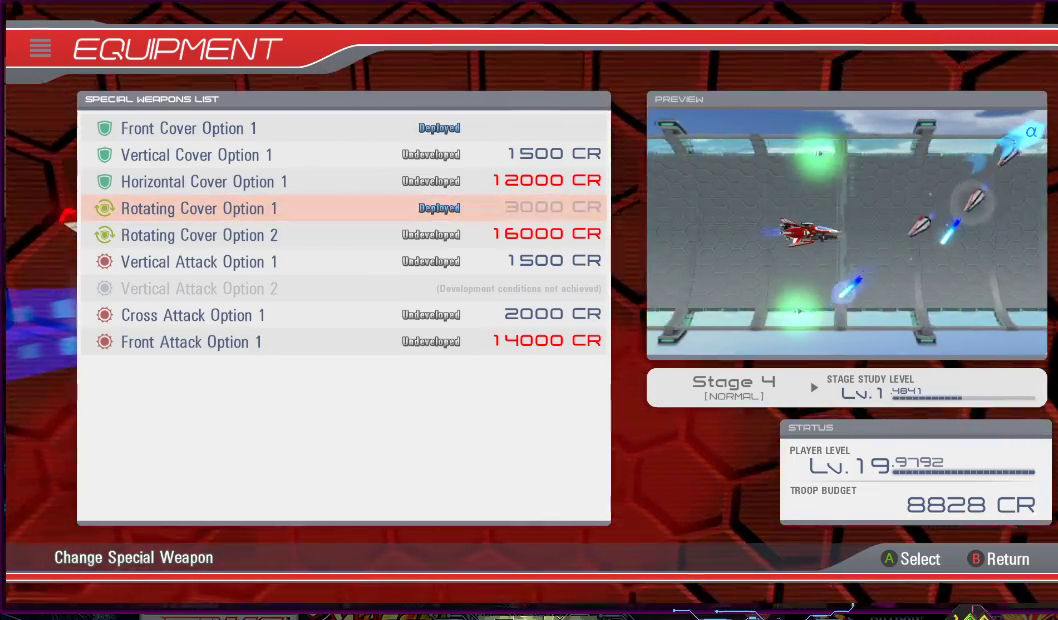
{"buttons": [], "right_stick": "center", "events": []}
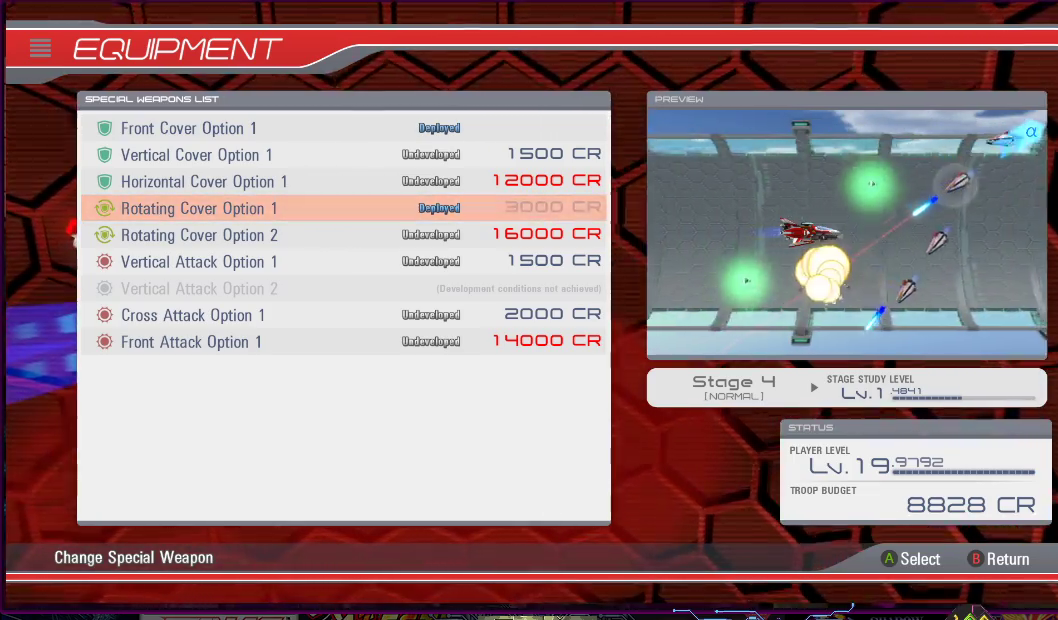
{"buttons": [], "right_stick": "center", "events": []}
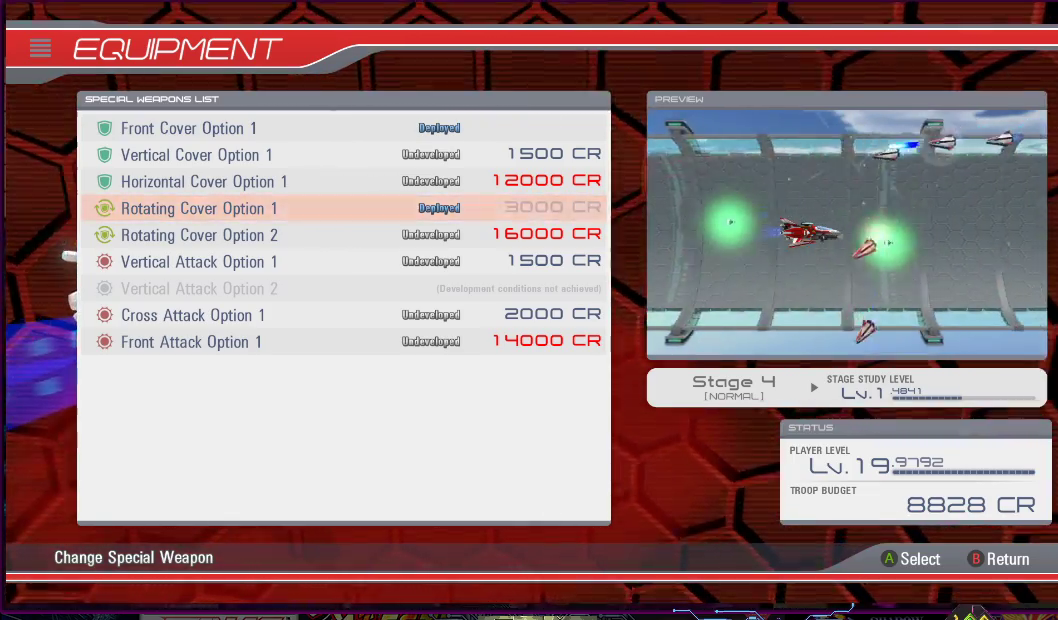
{"buttons": ["DPAD_UP"], "right_stick": "center", "events": [[400, "DPAD_UP", "down"]]}
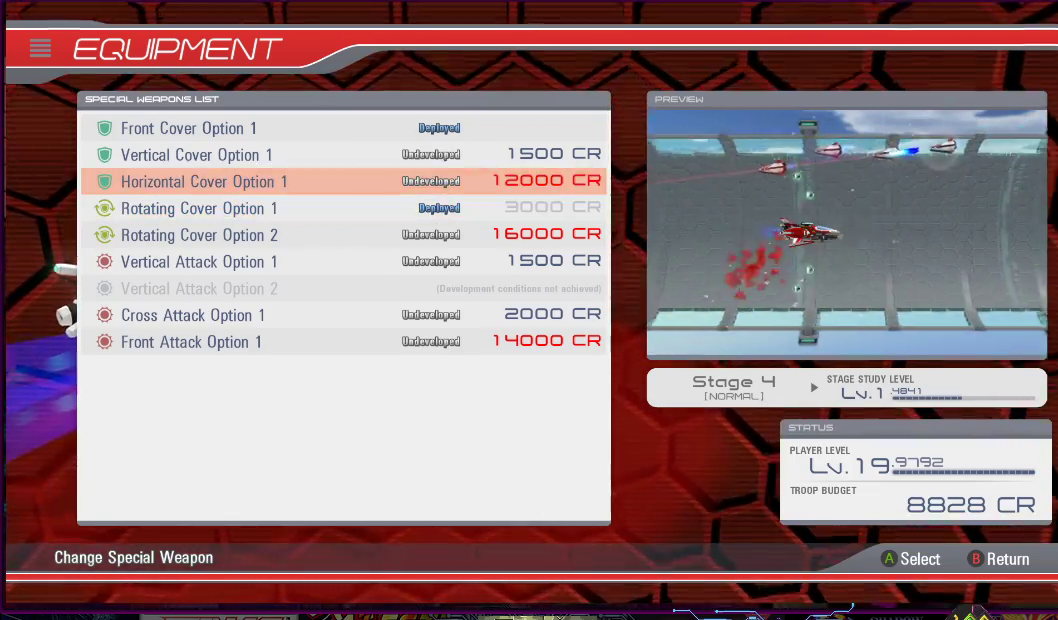
{"buttons": [], "right_stick": "center", "events": [[17, "DPAD_UP", "up"], [133, "DPAD_UP", "down"], [200, "DPAD_UP", "up"]]}
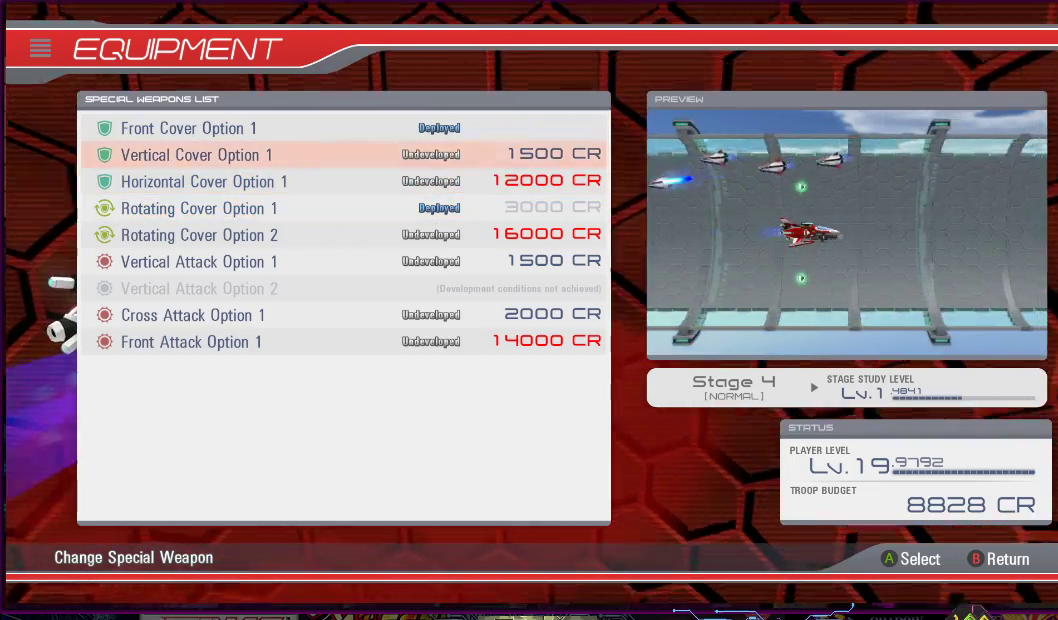
{"buttons": [], "right_stick": "center", "events": []}
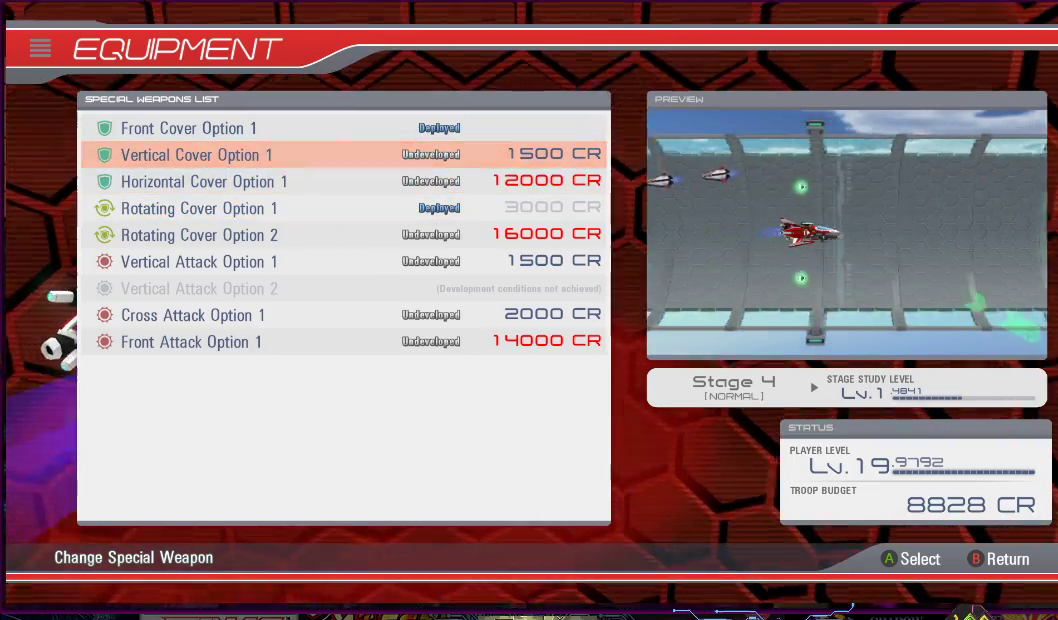
{"buttons": [], "right_stick": "center", "events": []}
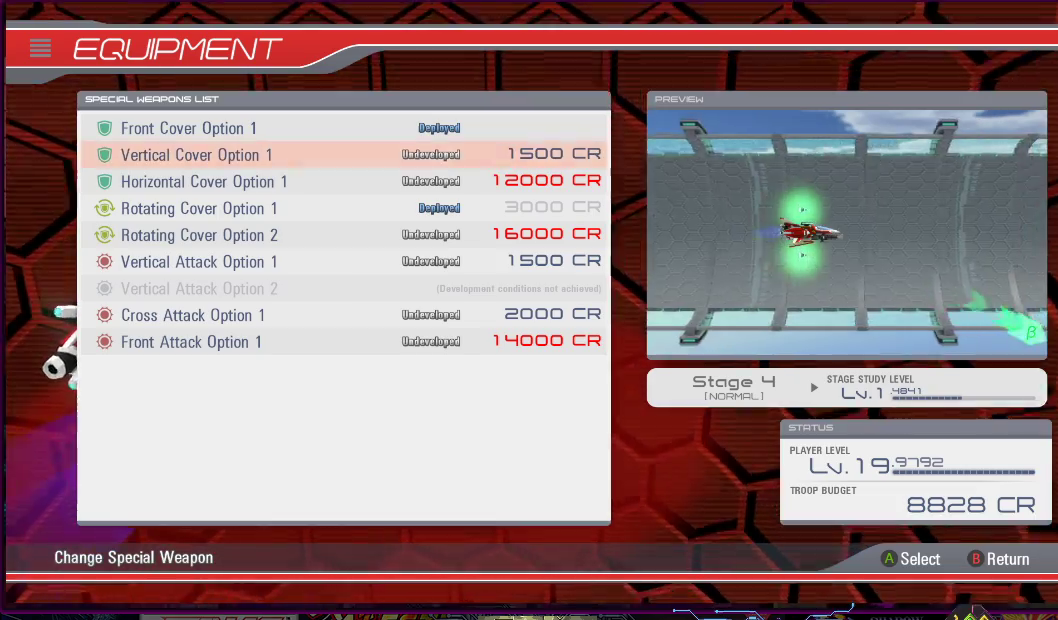
{"buttons": [], "right_stick": "center", "events": []}
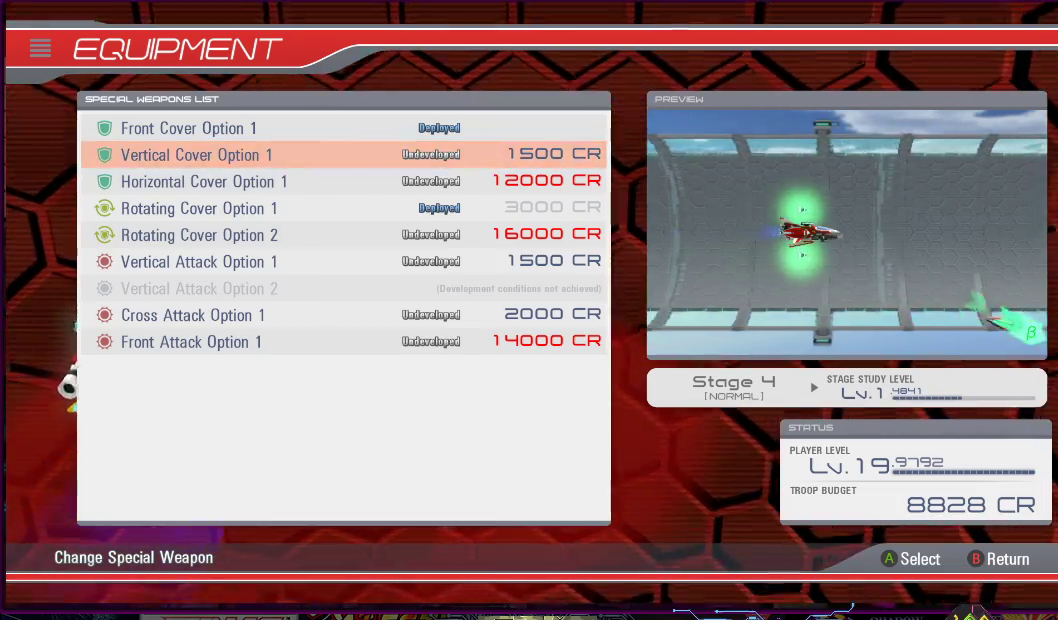
{"buttons": ["DPAD_DOWN"], "right_stick": "center", "events": [[117, "DPAD_DOWN", "down"], [217, "DPAD_DOWN", "up"], [500, "DPAD_DOWN", "down"]]}
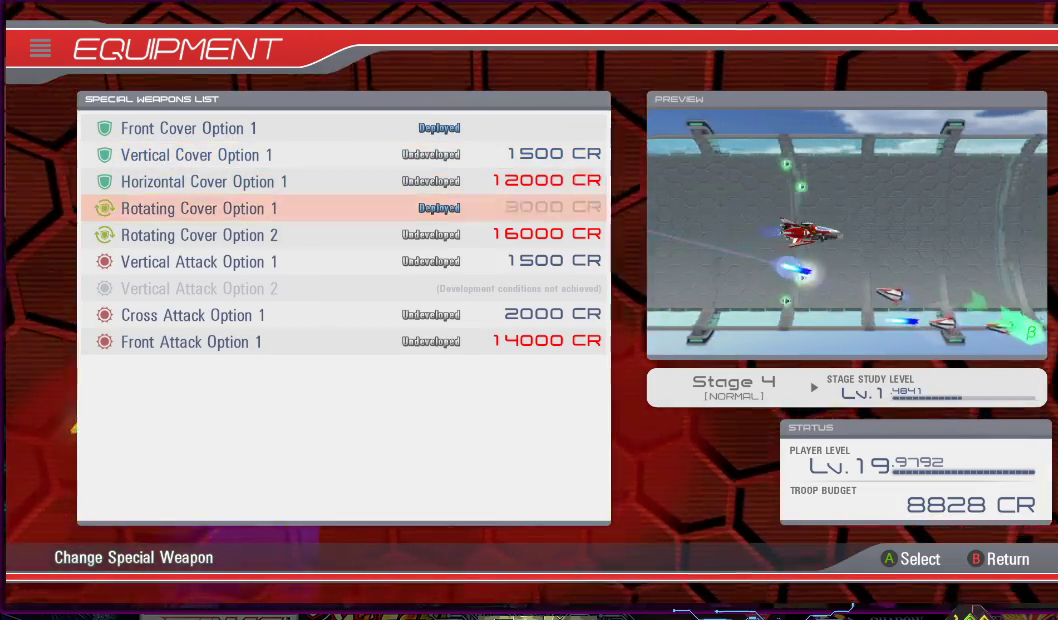
{"buttons": [], "right_stick": "center", "events": [[117, "DPAD_DOWN", "up"]]}
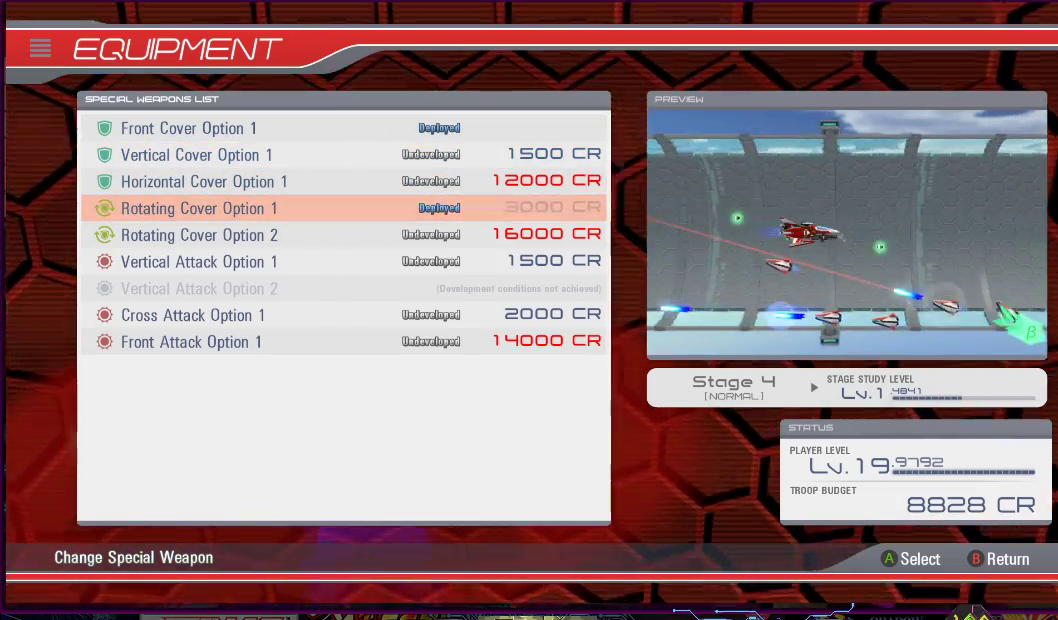
{"buttons": [], "right_stick": "center", "events": []}
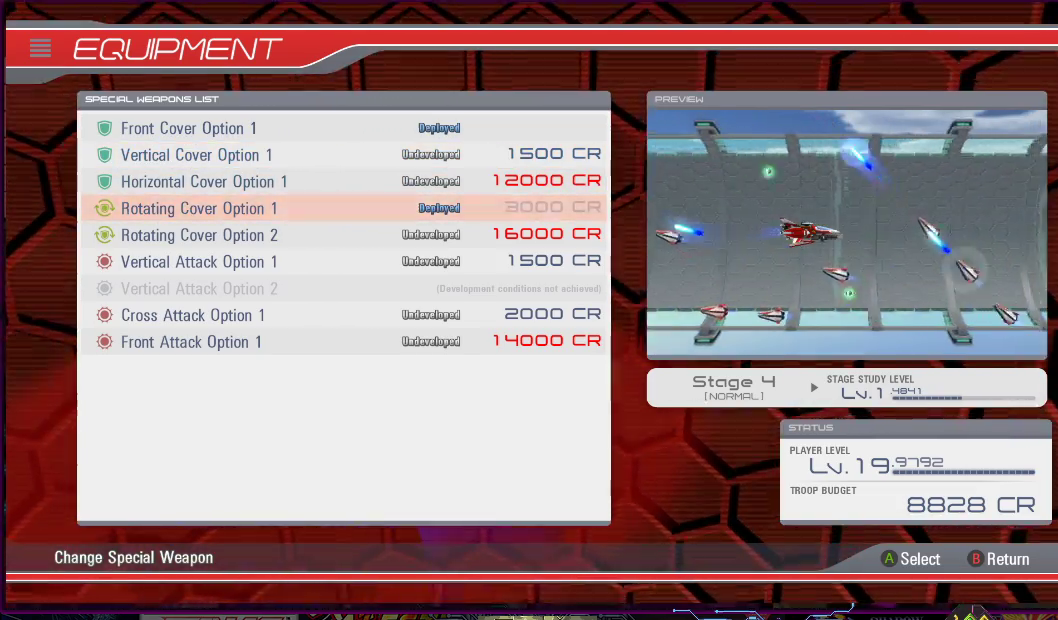
{"buttons": [], "right_stick": "center", "events": []}
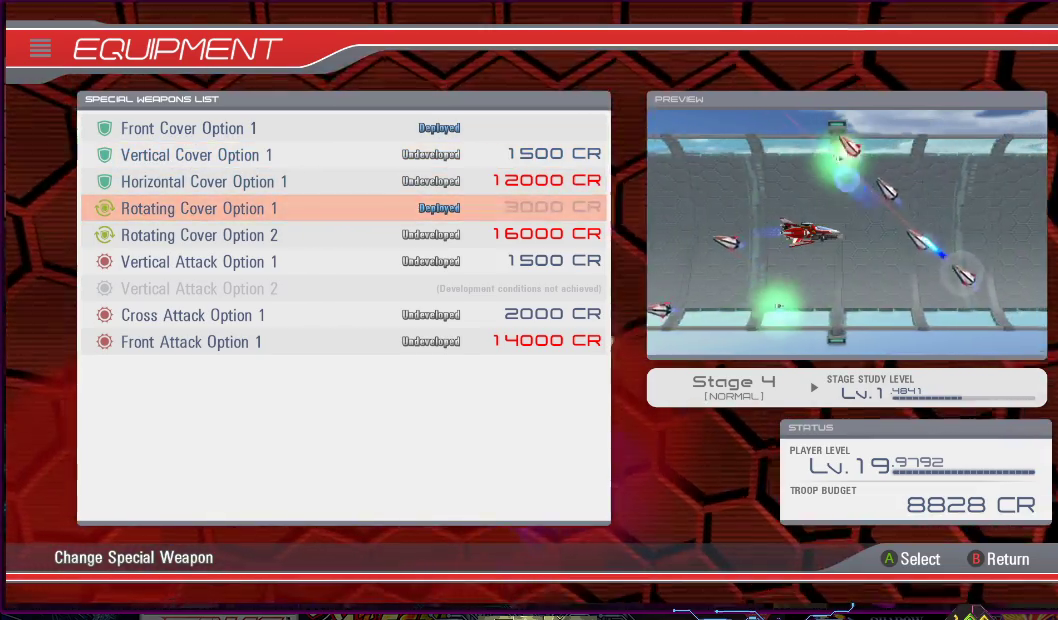
{"buttons": [], "right_stick": "center", "events": []}
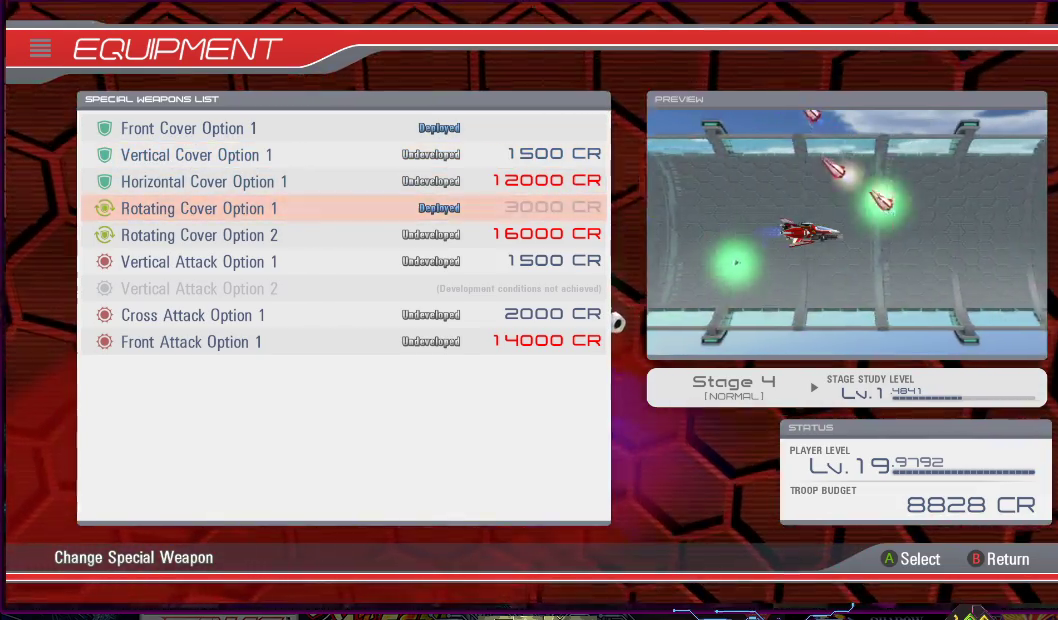
{"buttons": [], "right_stick": "center", "events": [[83, "DPAD_DOWN", "down"], [150, "DPAD_DOWN", "up"], [283, "DPAD_DOWN", "down"], [367, "DPAD_DOWN", "up"]]}
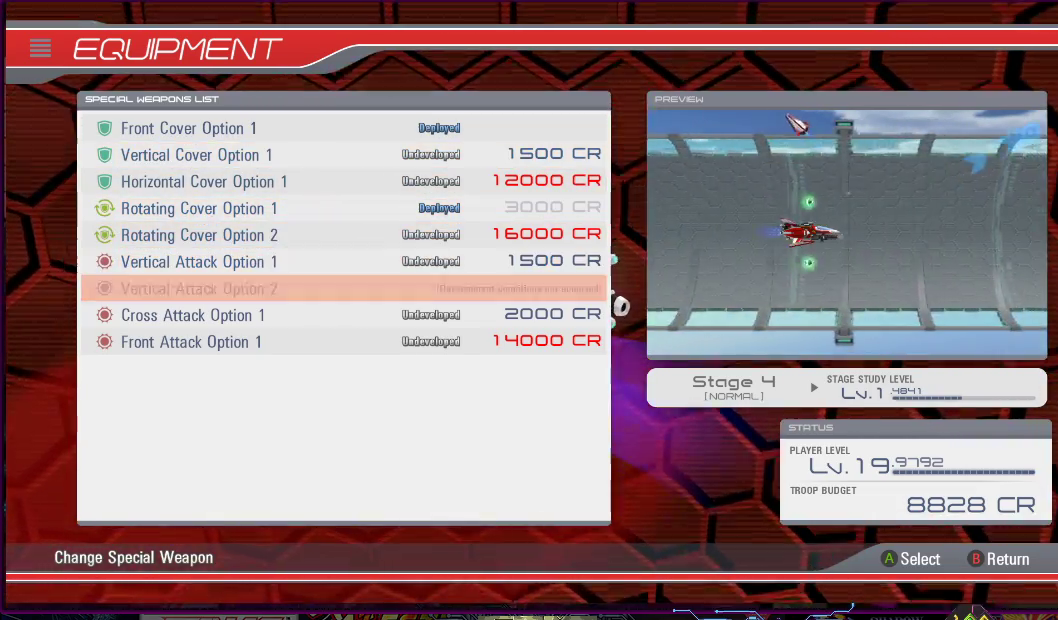
{"buttons": [], "right_stick": "center", "events": [[17, "DPAD_DOWN", "down"], [100, "DPAD_DOWN", "up"], [333, "DPAD_DOWN", "down"], [400, "DPAD_DOWN", "up"]]}
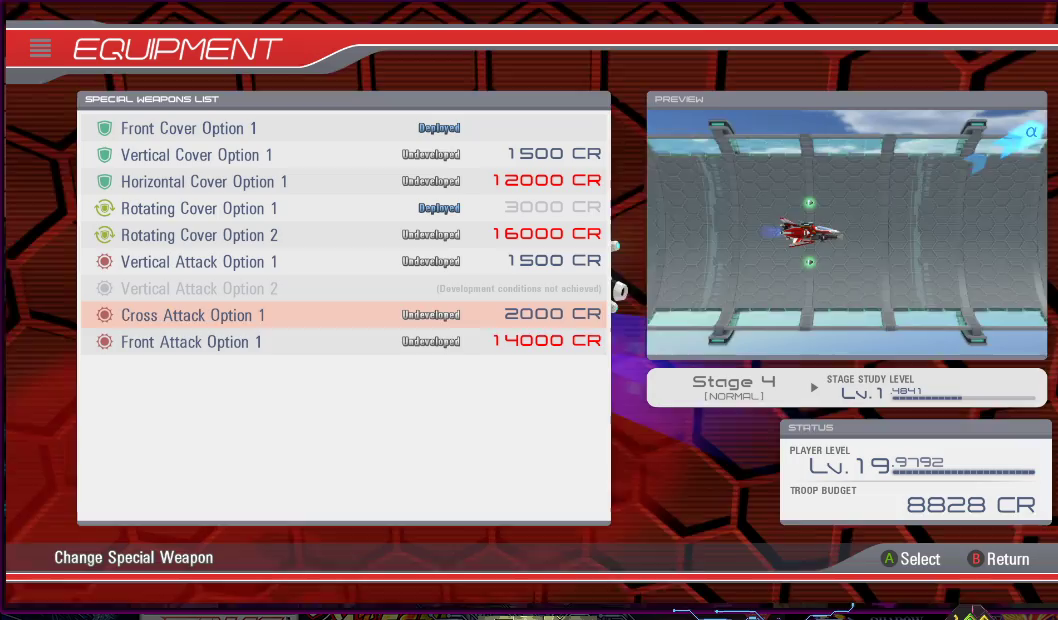
{"buttons": [], "right_stick": "center", "events": []}
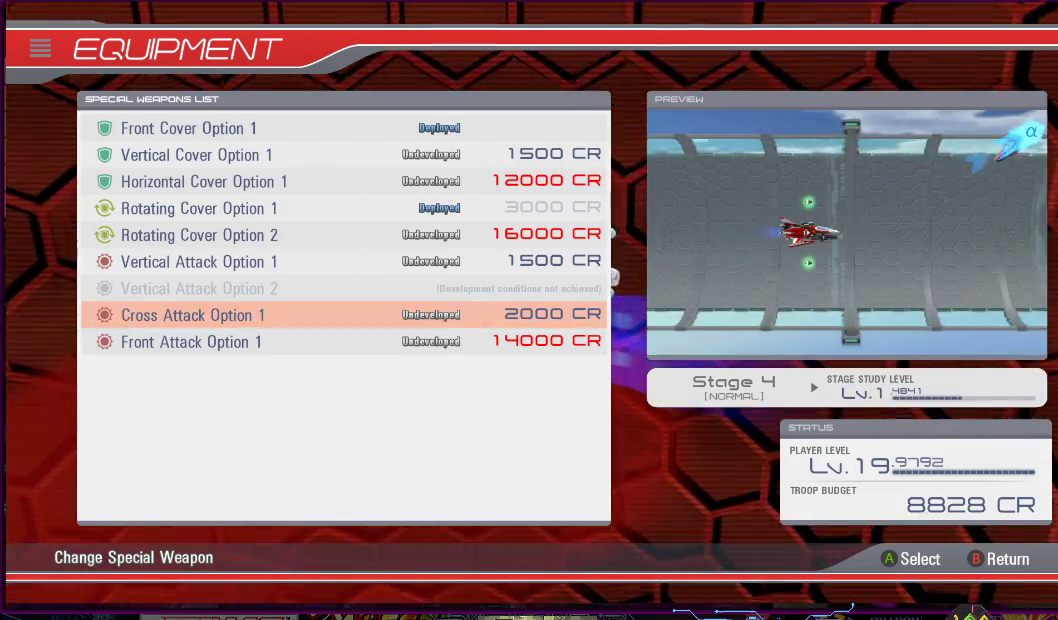
{"buttons": [], "right_stick": "center", "events": []}
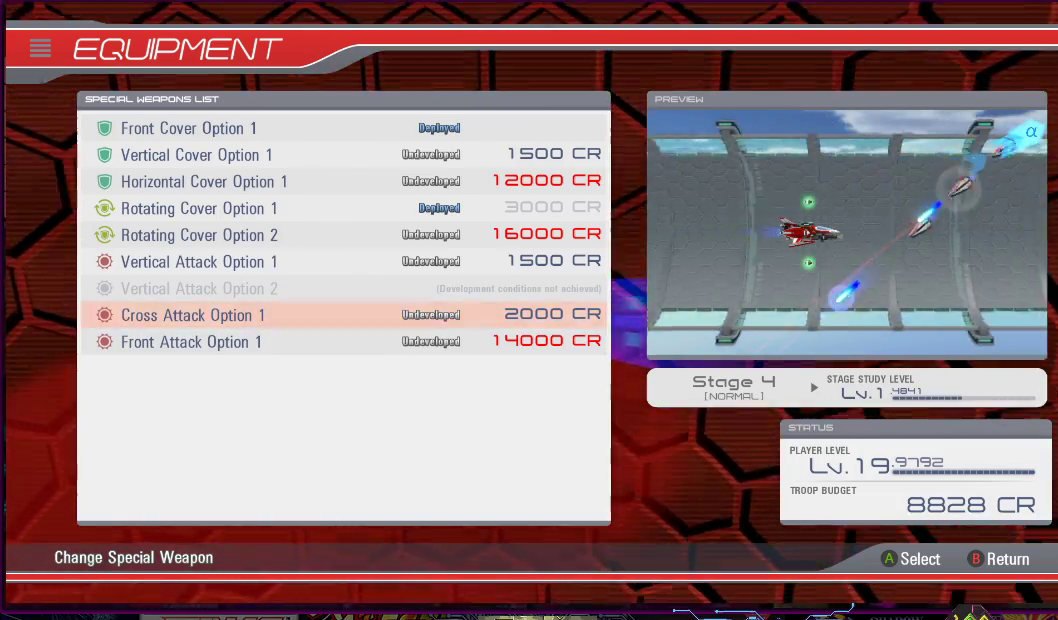
{"buttons": [], "right_stick": "center", "events": []}
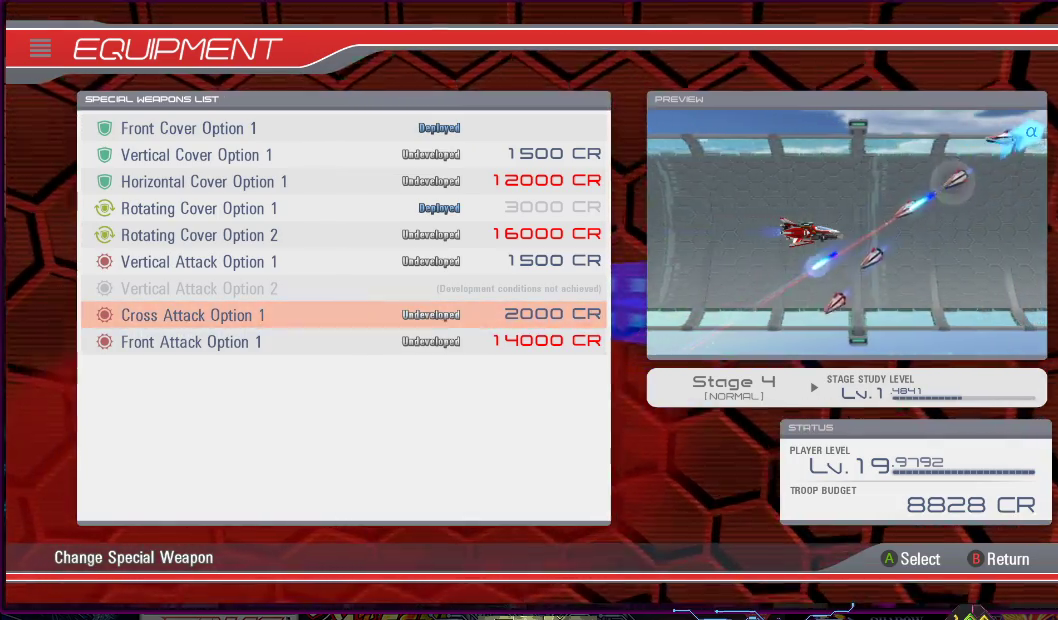
{"buttons": [], "right_stick": "center", "events": []}
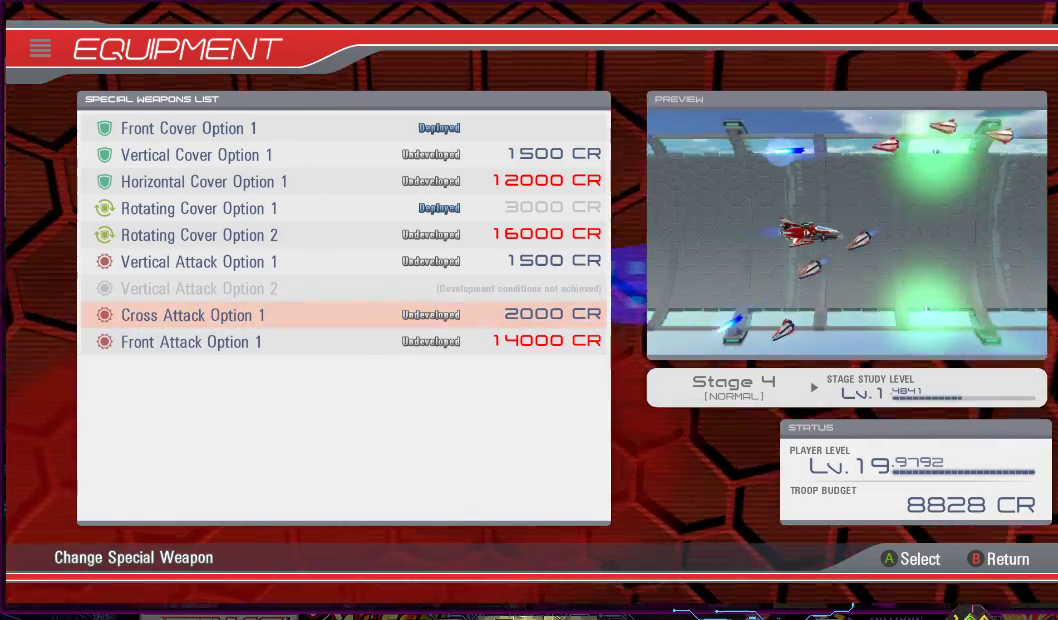
{"buttons": [], "right_stick": "center", "events": []}
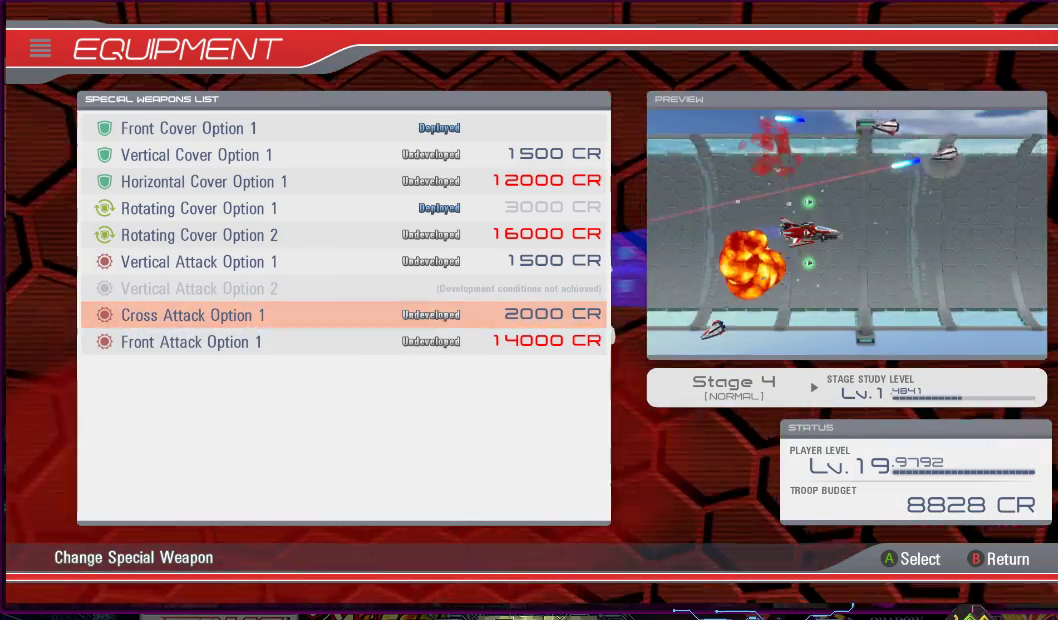
{"buttons": [], "right_stick": "center", "events": []}
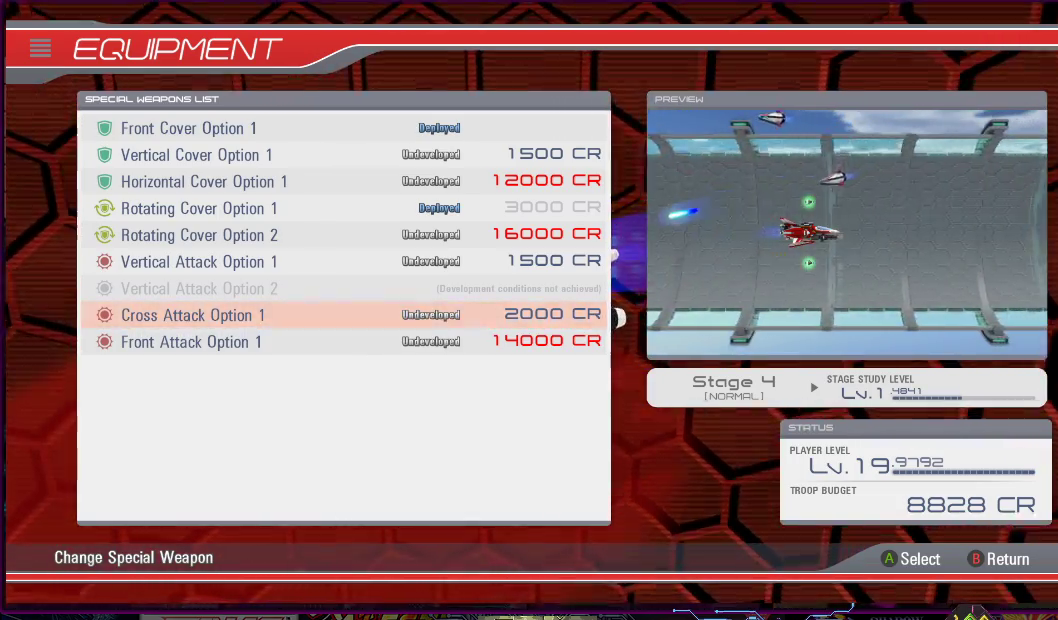
{"buttons": [], "right_stick": "center", "events": []}
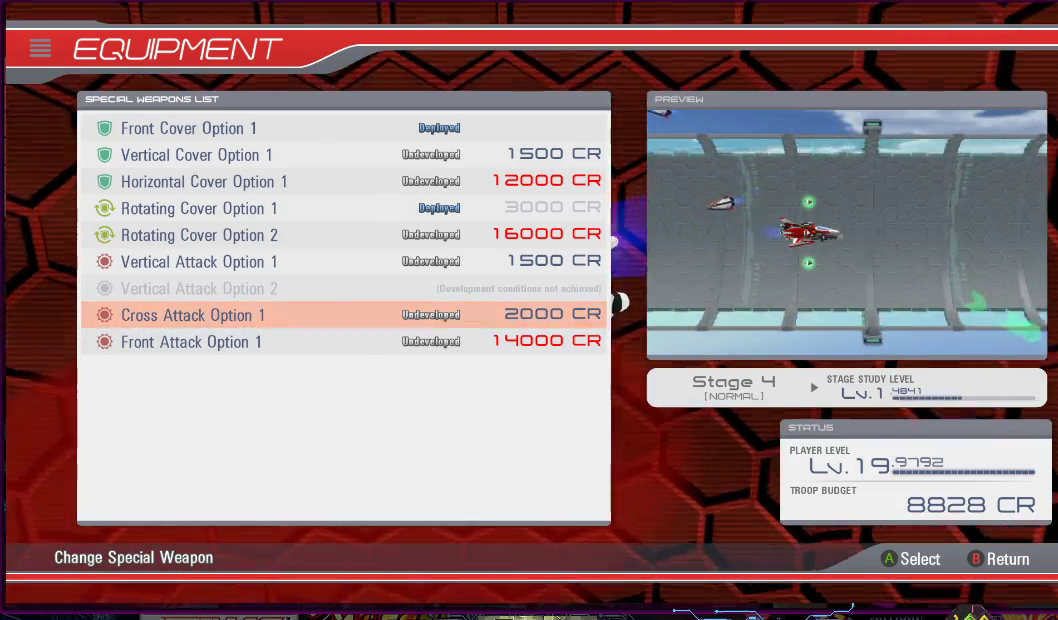
{"buttons": [], "right_stick": "center", "events": []}
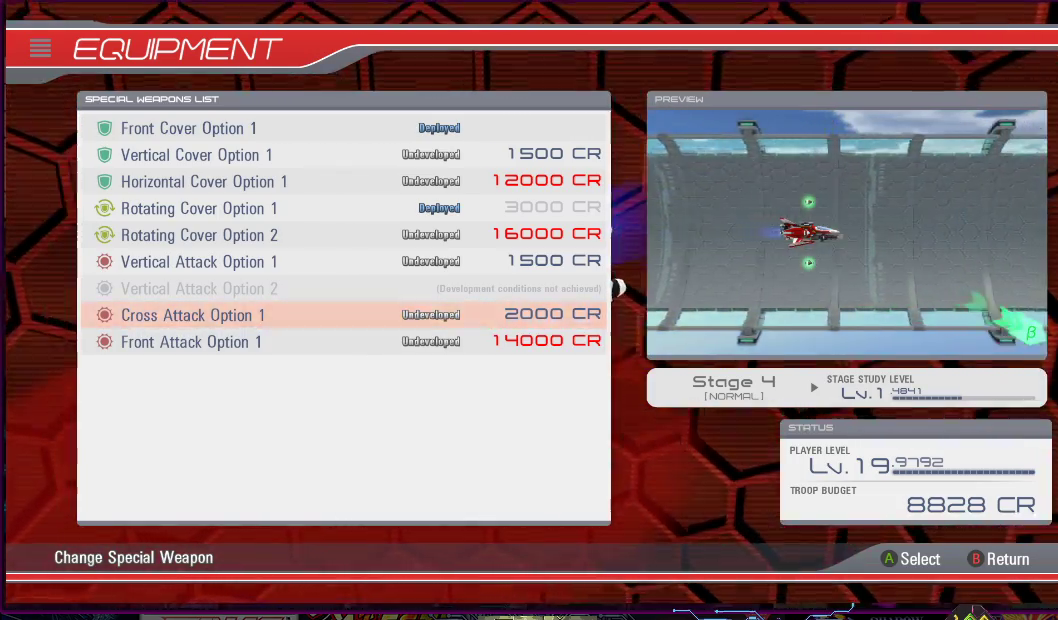
{"buttons": [], "right_stick": "center", "events": [[200, "DPAD_DOWN", "down"], [317, "DPAD_DOWN", "up"]]}
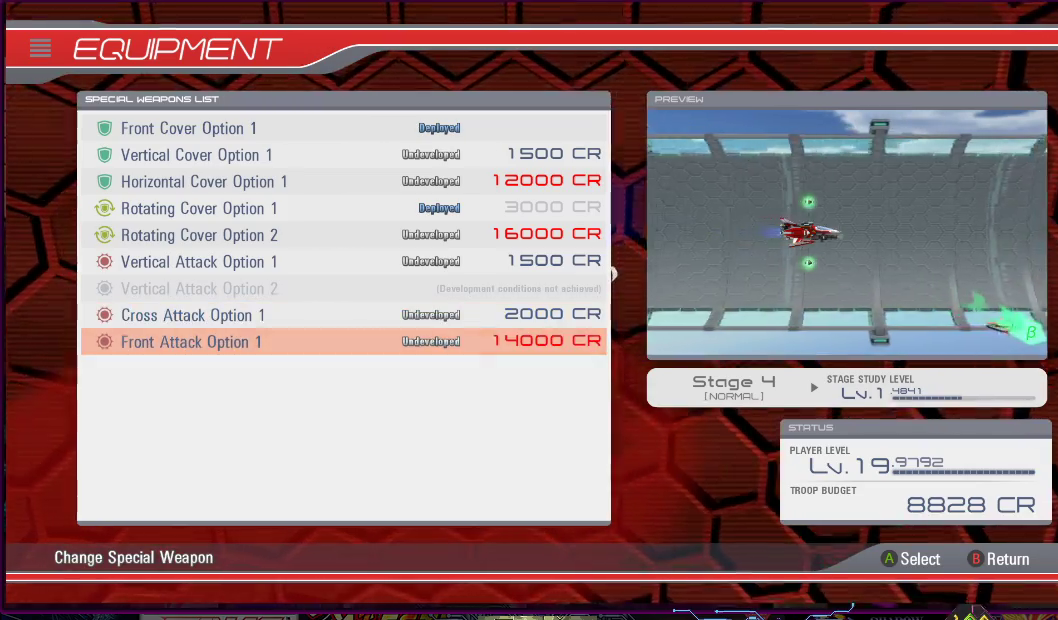
{"buttons": [], "right_stick": "center", "events": []}